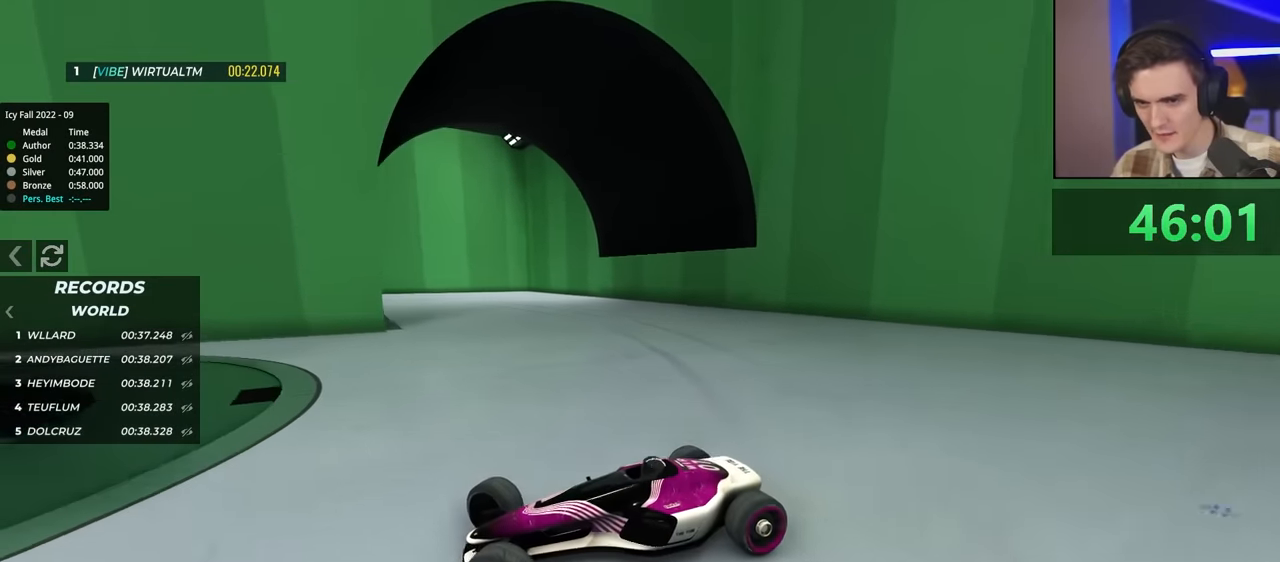
Gameplay with keyboard; each line is a JSON object with the keys held at the frame after it. "events" lists presses ("down") and releases ("up") of "brake", "down", "left", "right" and "up" between this image and that frame as [ms after this image, input, new state], when the widget could be followed in between. No other keys are recorded. Mouse input is not recorded. Key names are as the overlay labels them; some are game actions (e.g. jump) rather than physical keys.
{"keys": ["right", "up"], "events": []}
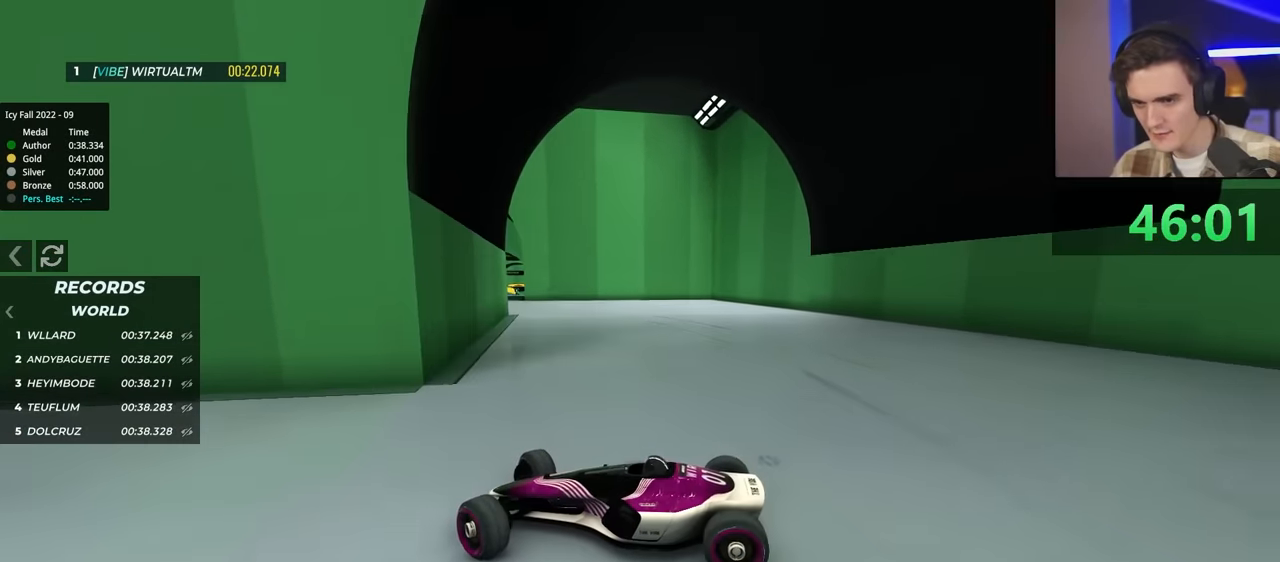
{"keys": ["up"], "events": [[17, "up", "up"], [50, "up", "down"], [500, "right", "up"]]}
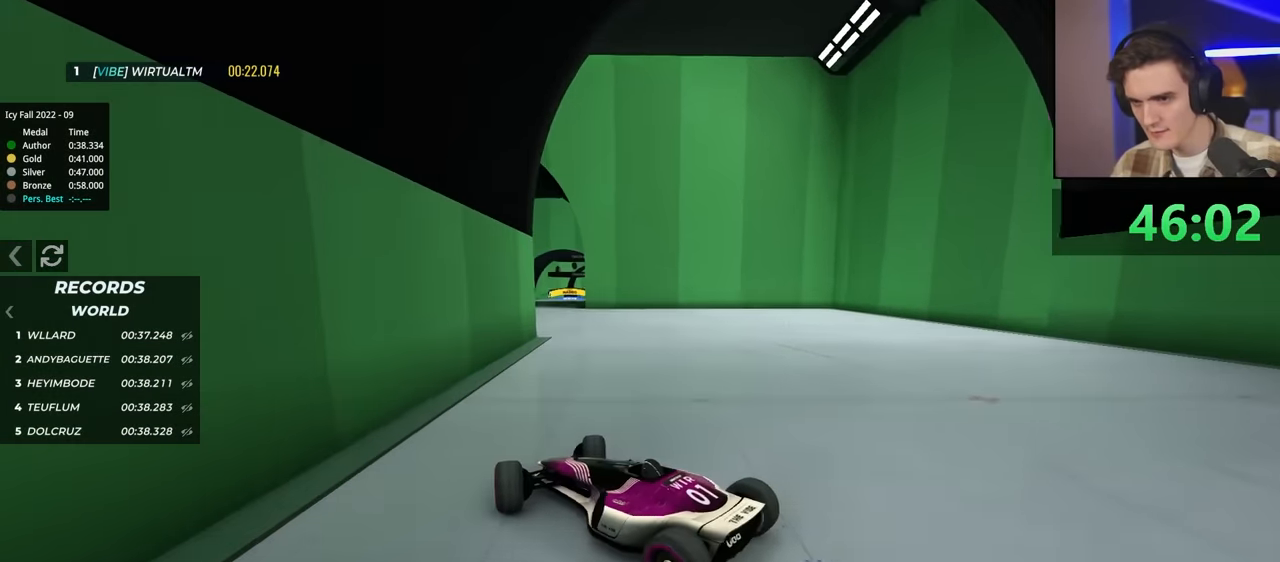
{"keys": ["up"], "events": [[334, "left", "down"], [434, "left", "up"]]}
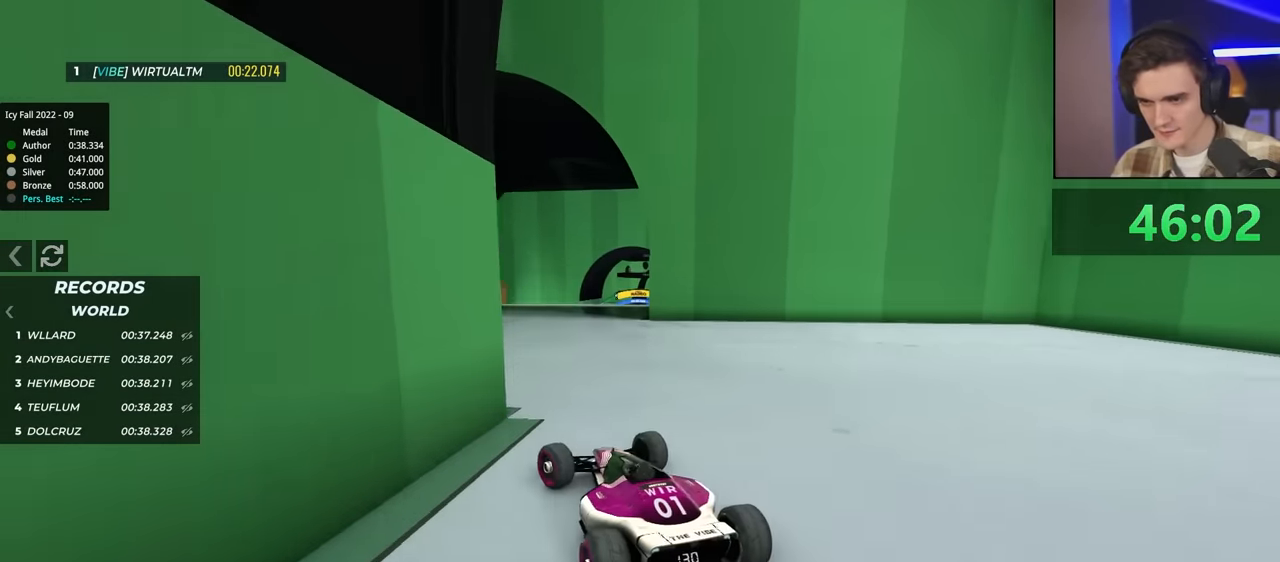
{"keys": ["up"], "events": [[217, "right", "down"], [350, "right", "up"]]}
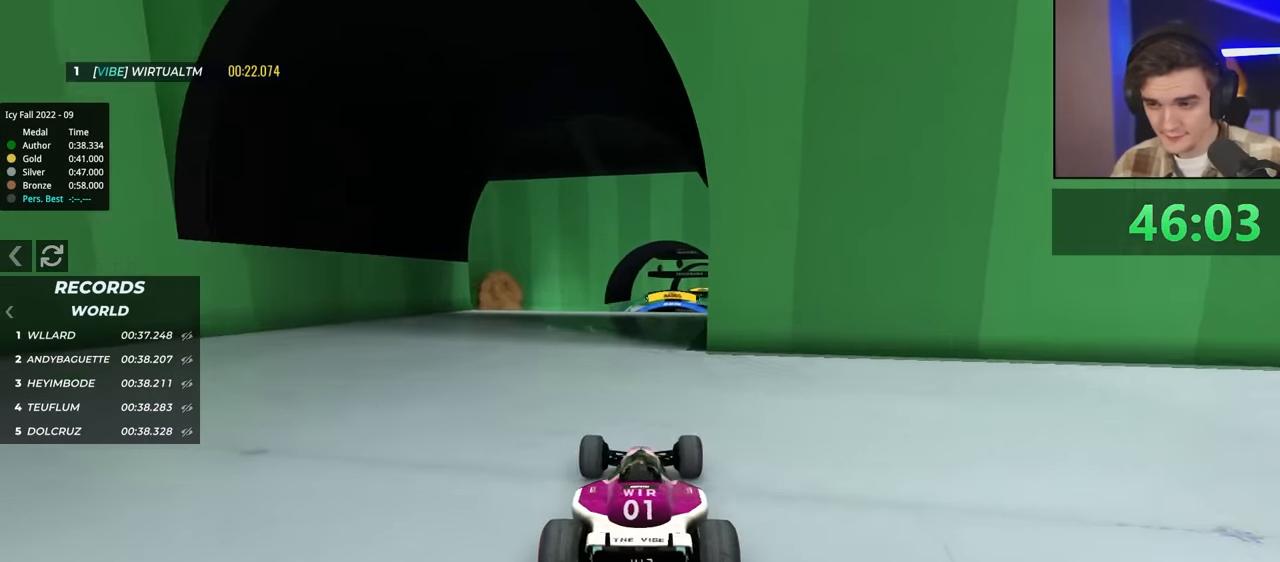
{"keys": ["up"], "events": [[134, "left", "down"], [217, "left", "up"]]}
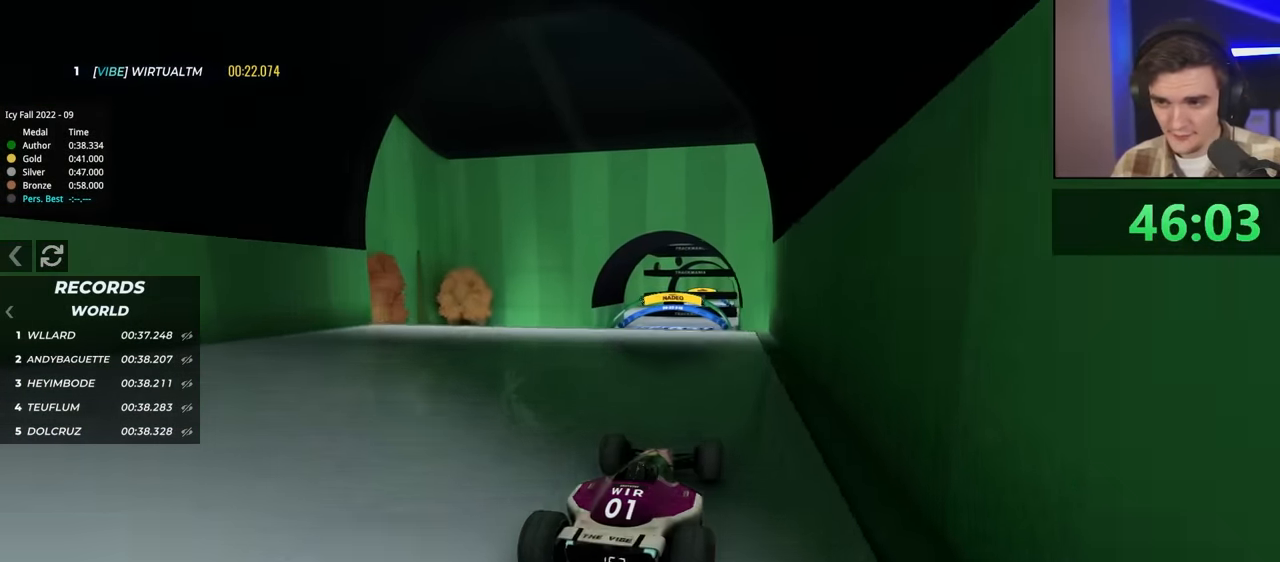
{"keys": ["up"], "events": [[50, "left", "down"], [150, "left", "up"]]}
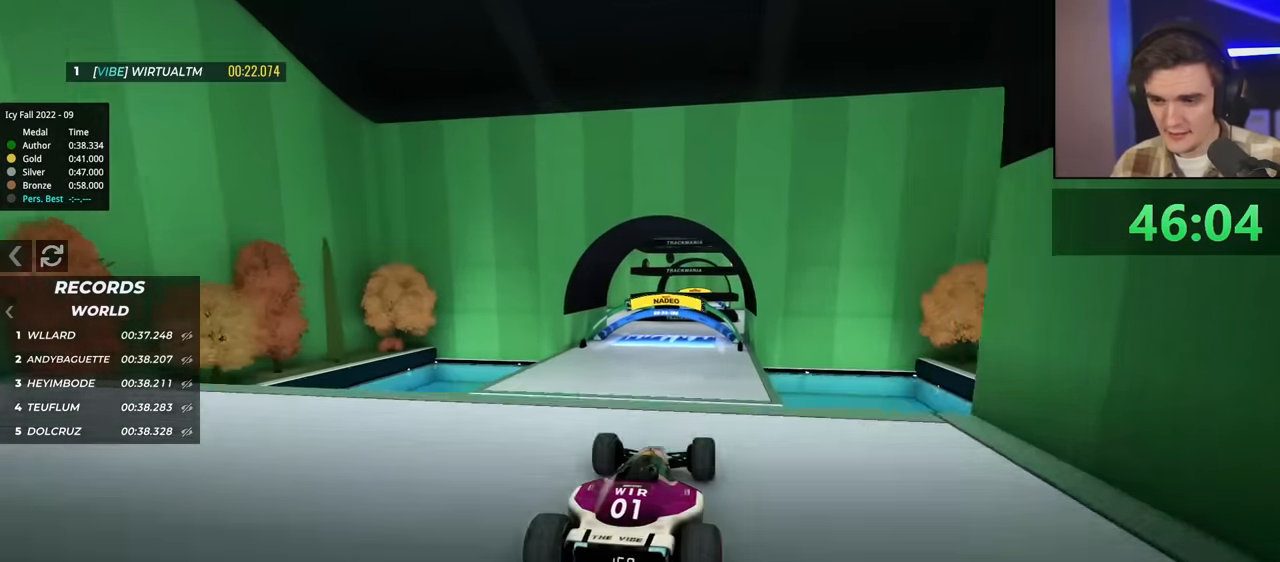
{"keys": ["up"], "events": [[250, "brake", "down"], [350, "brake", "up"]]}
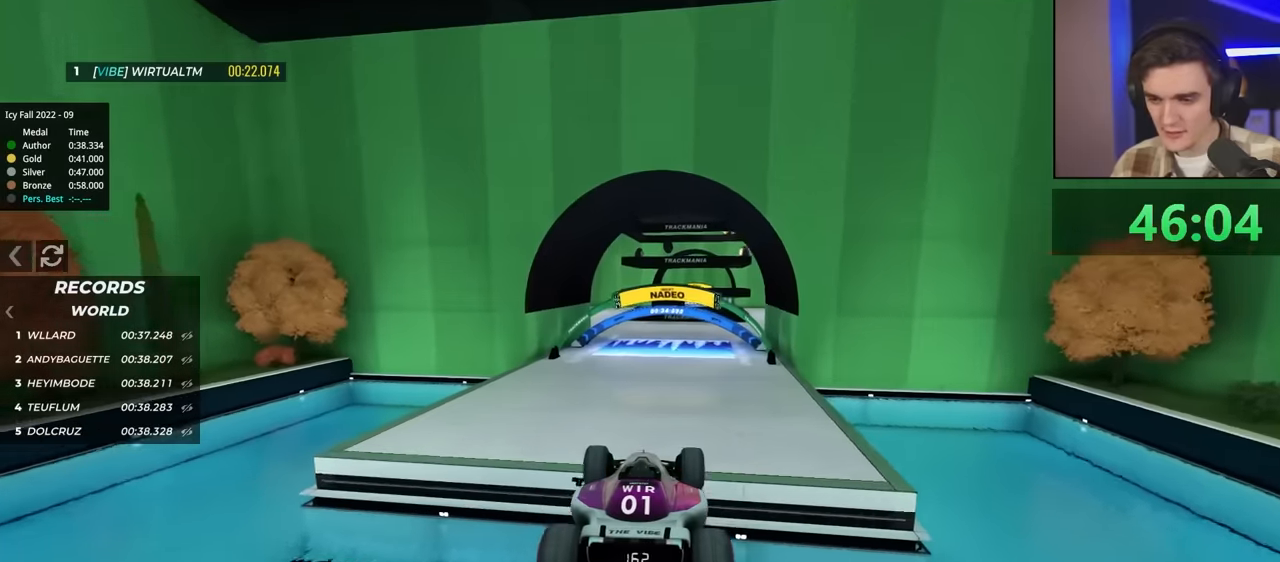
{"keys": ["left", "up"], "events": [[500, "left", "down"]]}
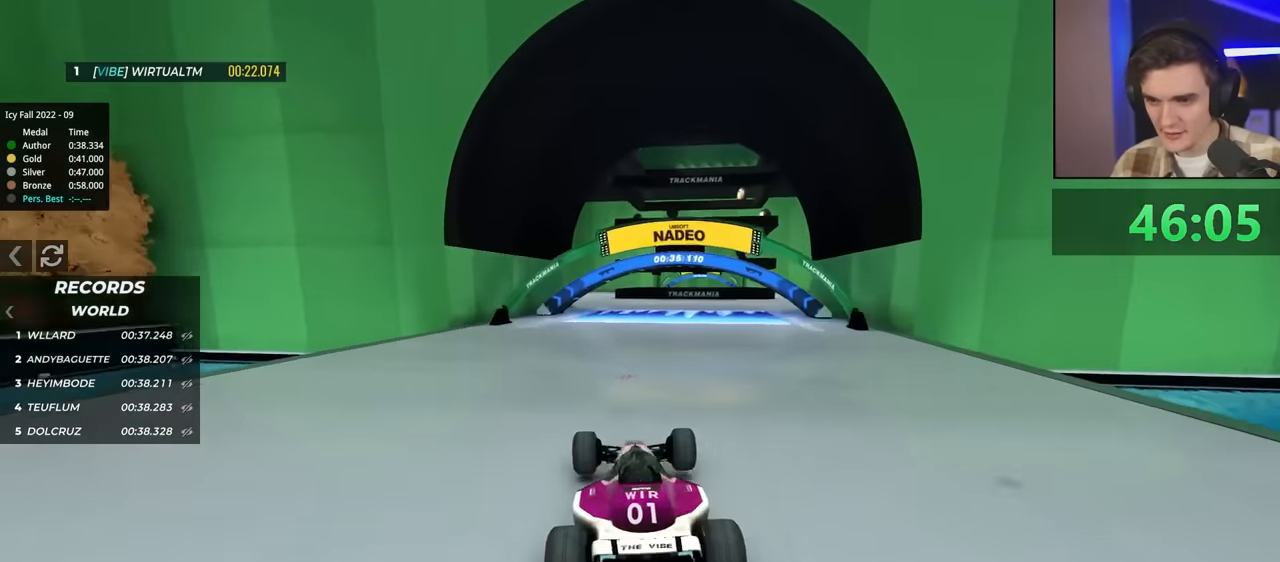
{"keys": ["right", "up"], "events": [[350, "left", "up"], [450, "right", "down"]]}
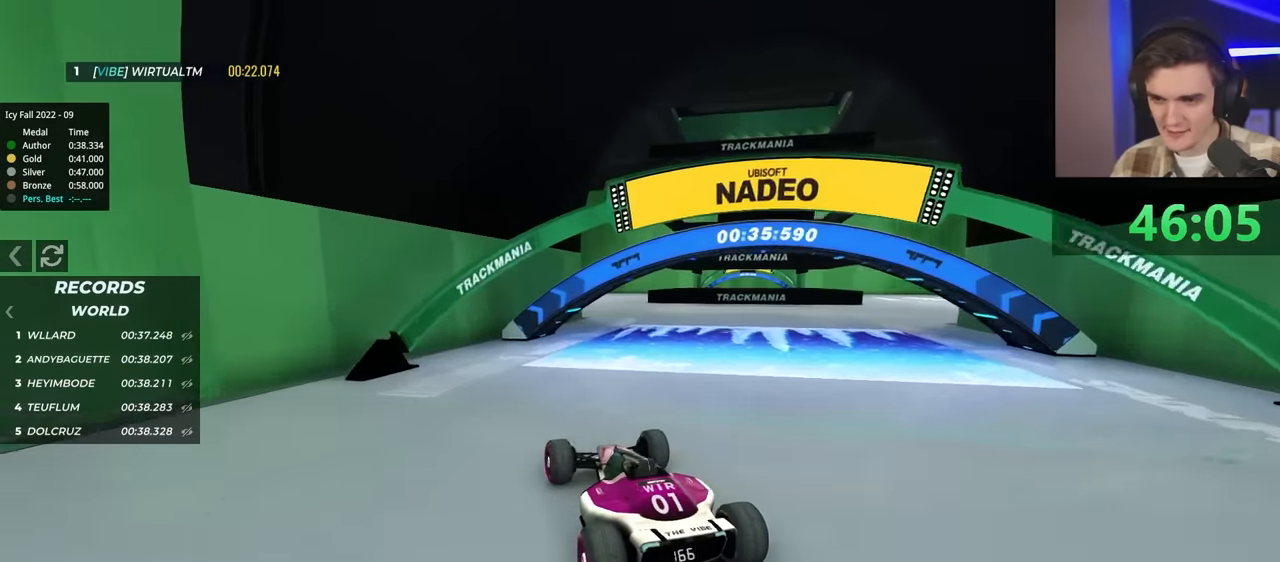
{"keys": ["right", "up"], "events": [[217, "right", "up"], [367, "right", "down"]]}
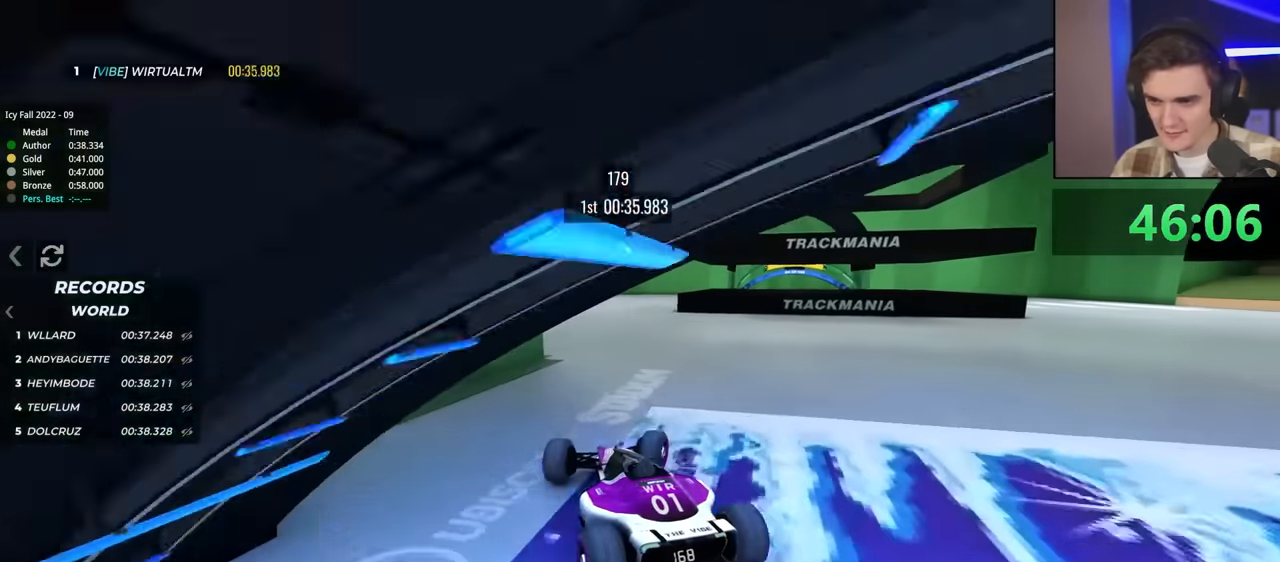
{"keys": ["right", "up"], "events": [[200, "right", "up"], [284, "right", "down"]]}
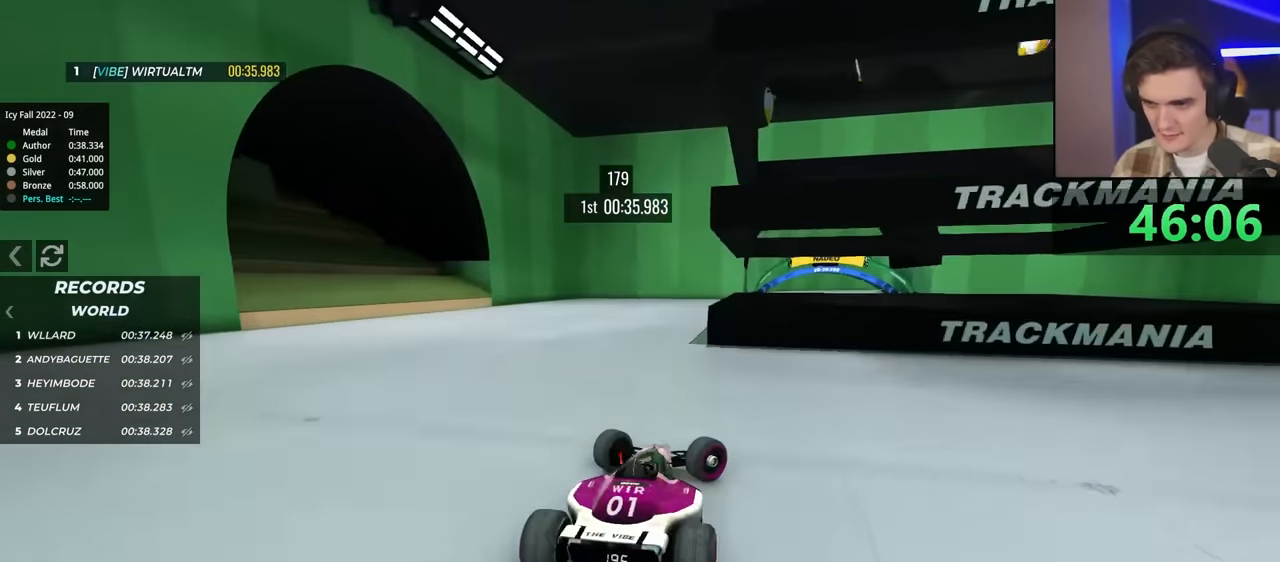
{"keys": ["left"], "events": [[34, "brake", "down"], [167, "brake", "up"], [167, "right", "up"], [167, "up", "up"], [250, "left", "down"], [350, "up", "down"], [500, "up", "up"]]}
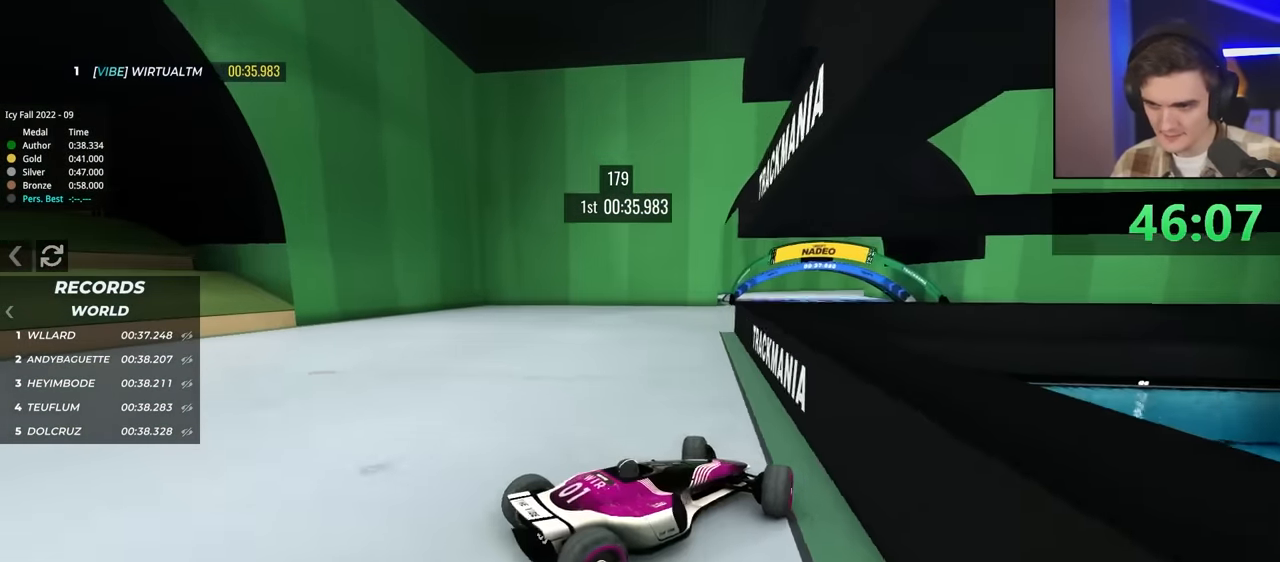
{"keys": ["brake", "up"], "events": [[34, "up", "down"], [234, "left", "up"], [500, "brake", "down"]]}
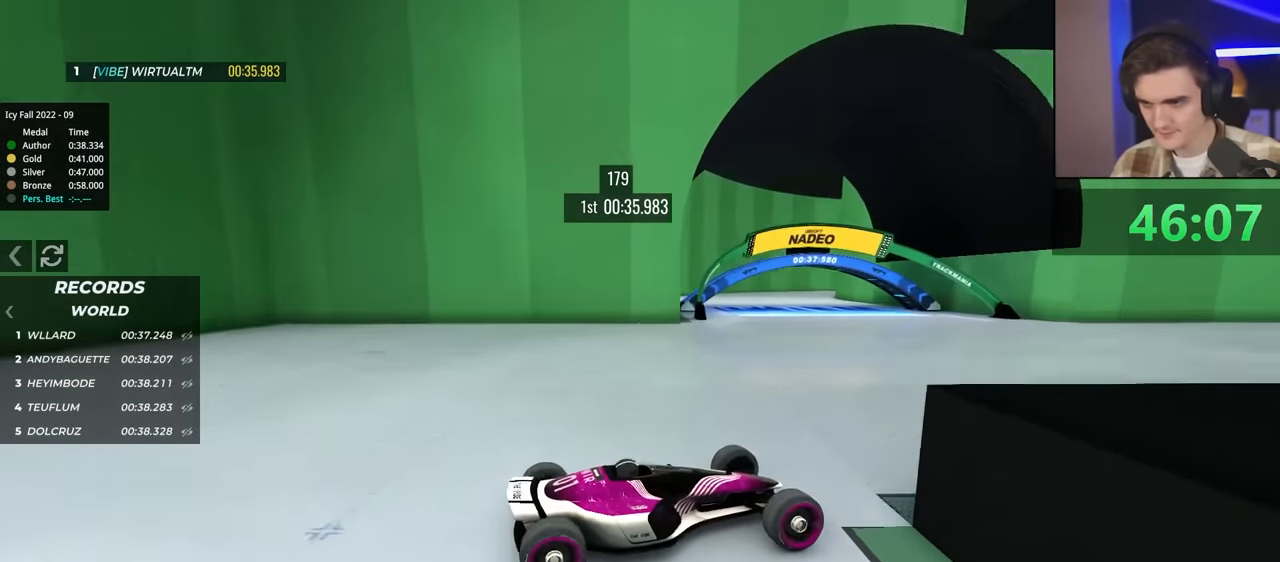
{"keys": ["left", "up"], "events": [[50, "brake", "up"], [100, "left", "down"], [384, "up", "up"], [484, "up", "down"]]}
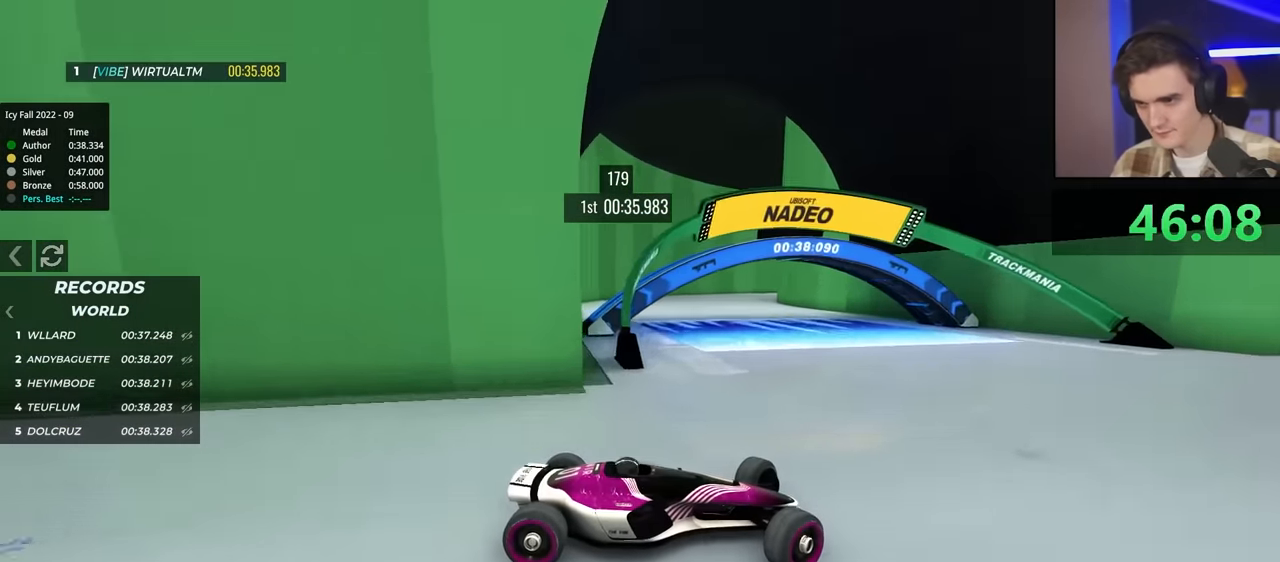
{"keys": ["left"], "events": [[500, "up", "up"]]}
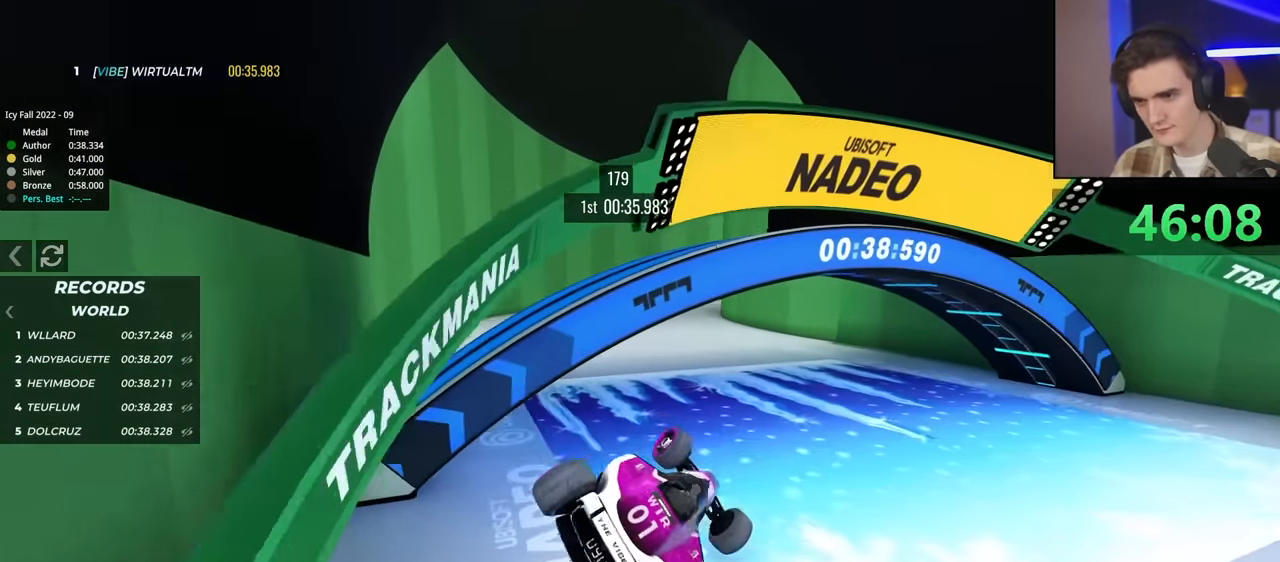
{"keys": ["right"], "events": [[34, "up", "down"], [84, "left", "up"], [134, "right", "down"], [367, "up", "up"]]}
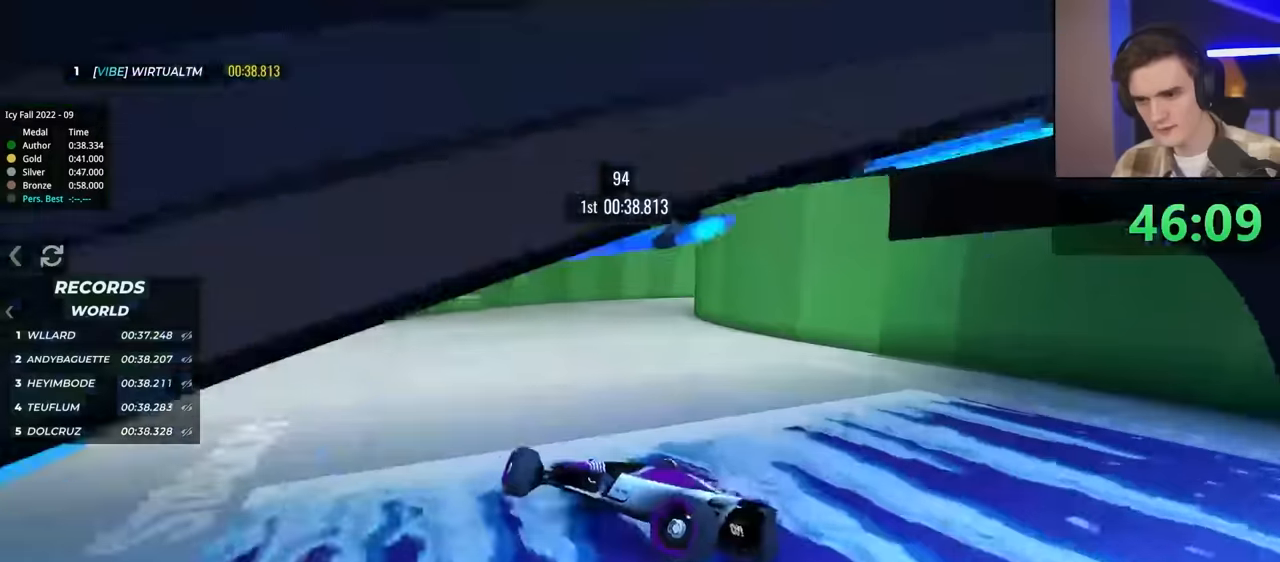
{"keys": ["right"], "events": []}
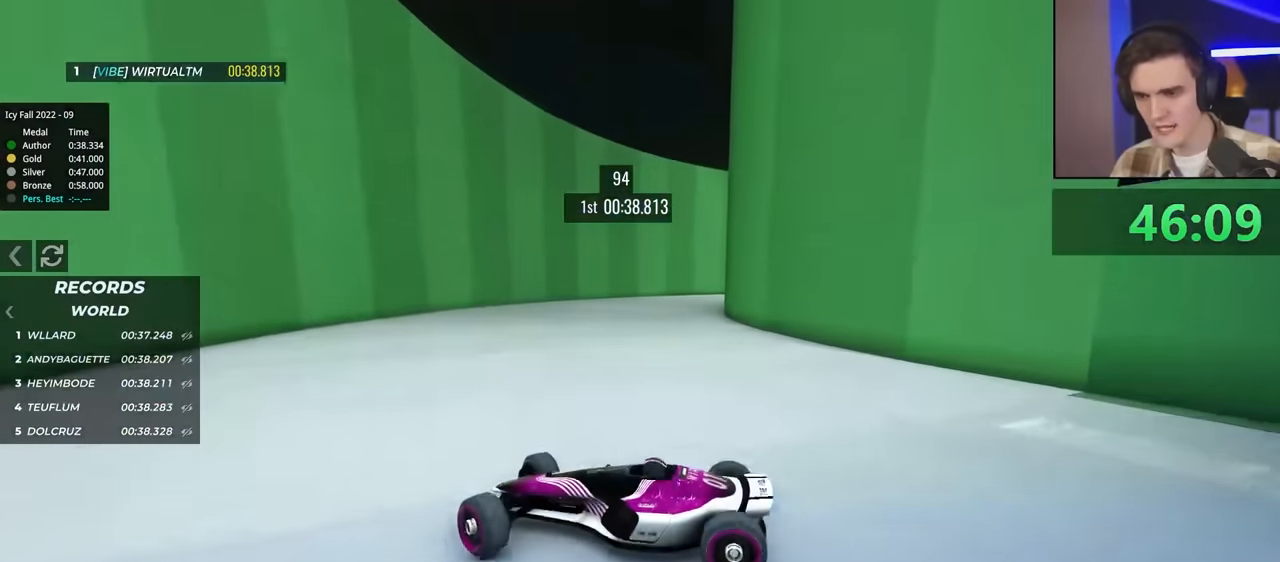
{"keys": ["right", "up"], "events": [[434, "up", "down"]]}
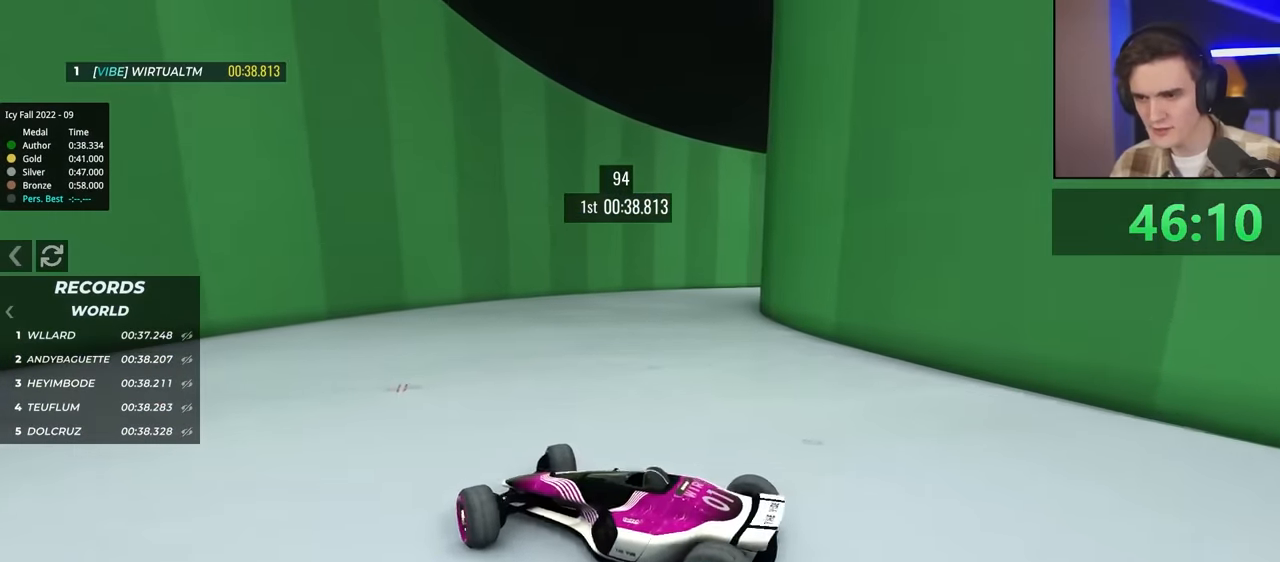
{"keys": ["right", "up"], "events": []}
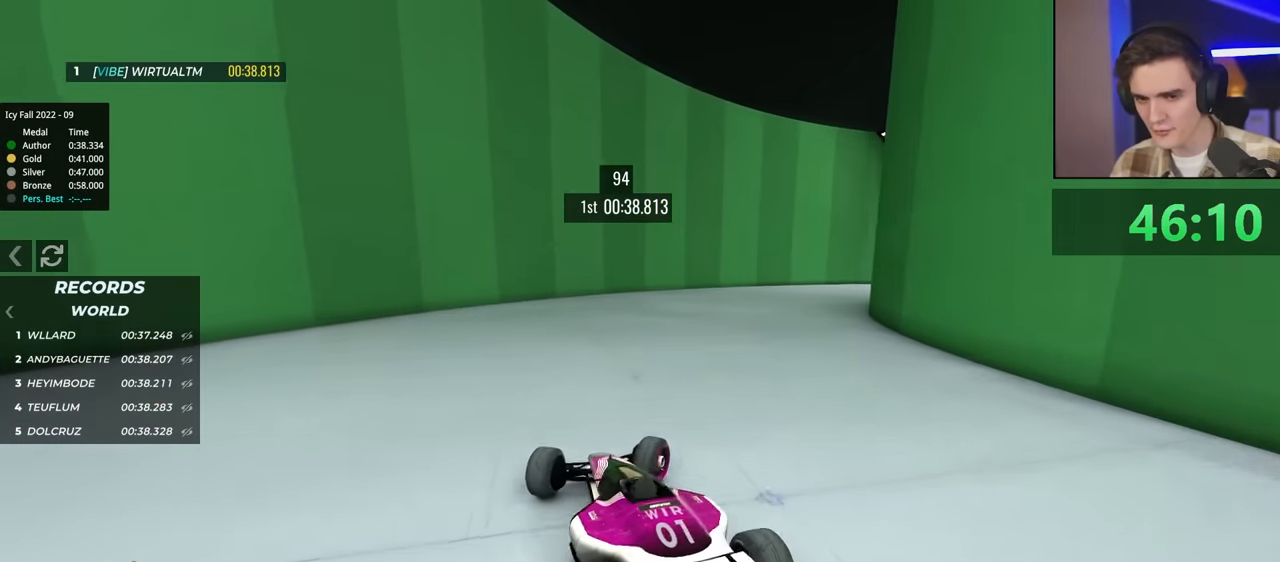
{"keys": ["left", "up"], "events": [[317, "right", "up"], [417, "left", "down"]]}
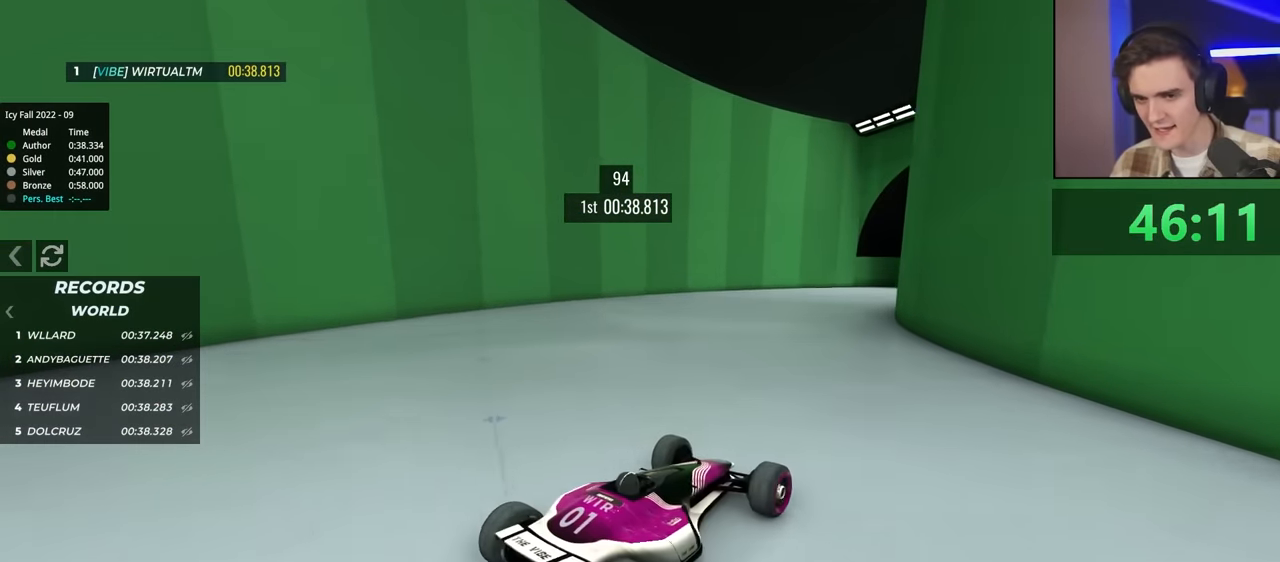
{"keys": ["left", "up"], "events": []}
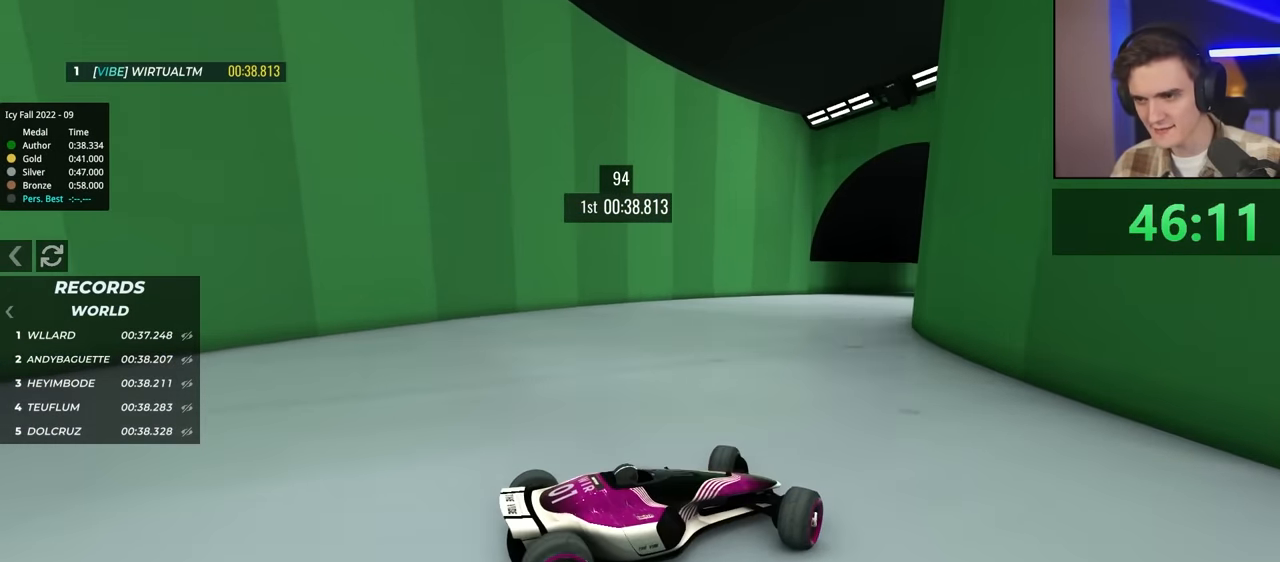
{"keys": ["left", "up"], "events": []}
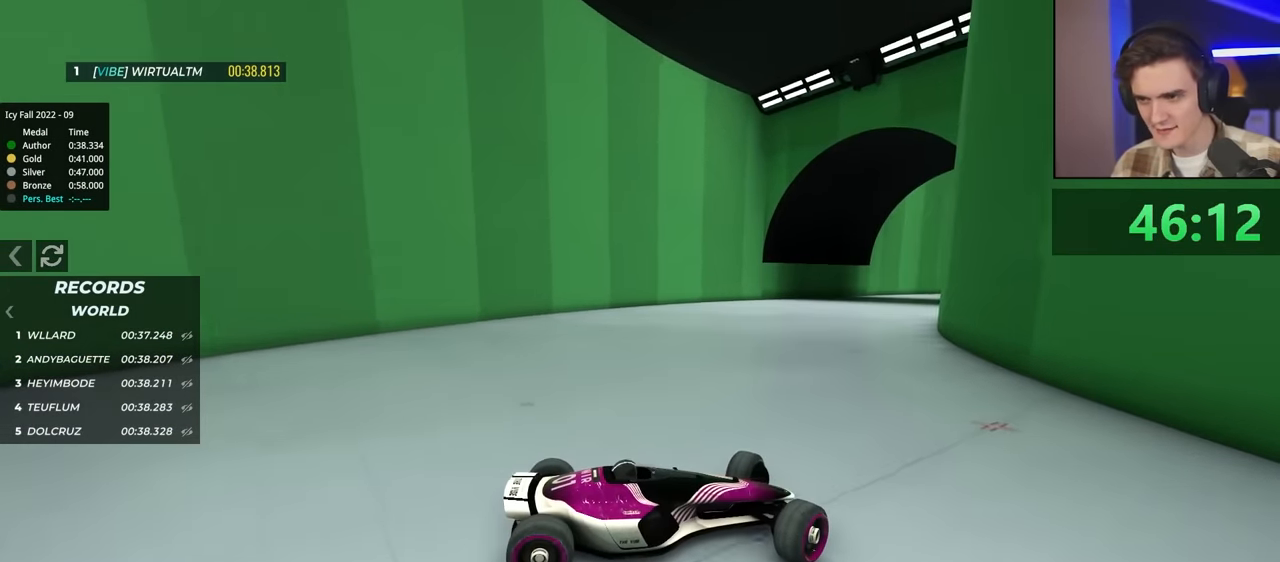
{"keys": ["left", "up"], "events": []}
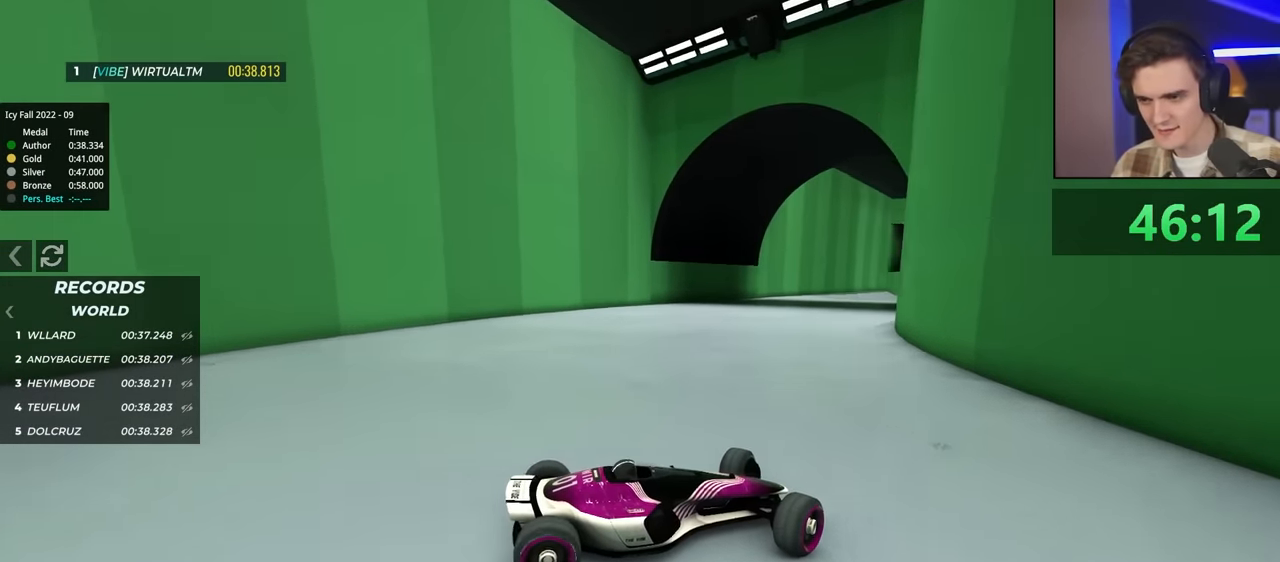
{"keys": ["left", "up"], "events": [[17, "up", "up"], [117, "up", "down"]]}
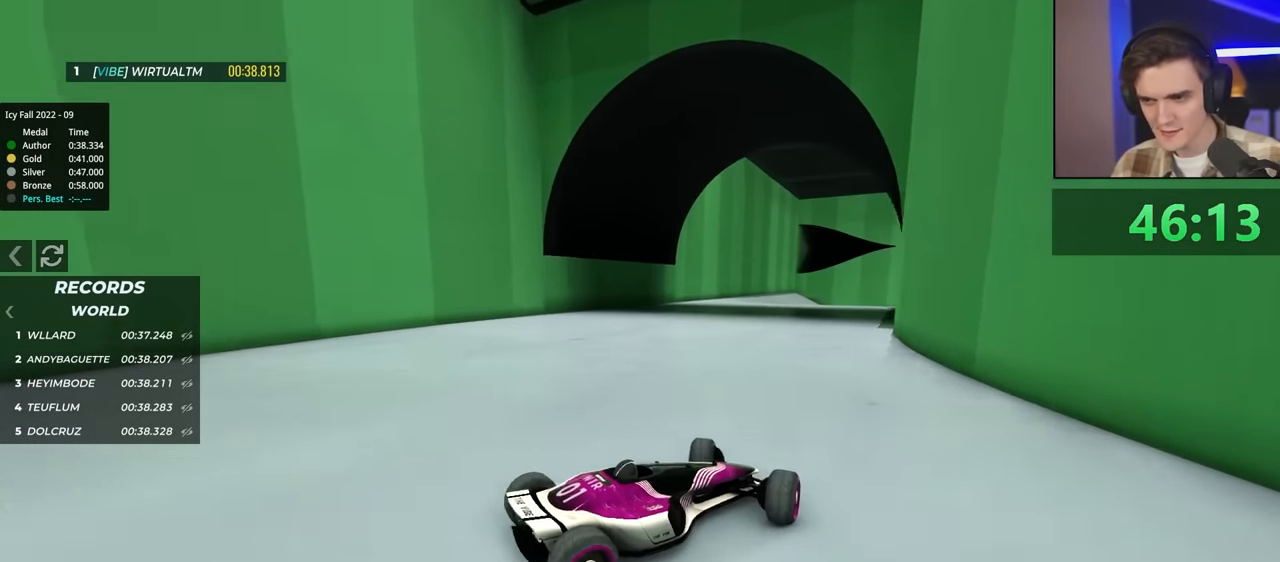
{"keys": ["left", "up"], "events": []}
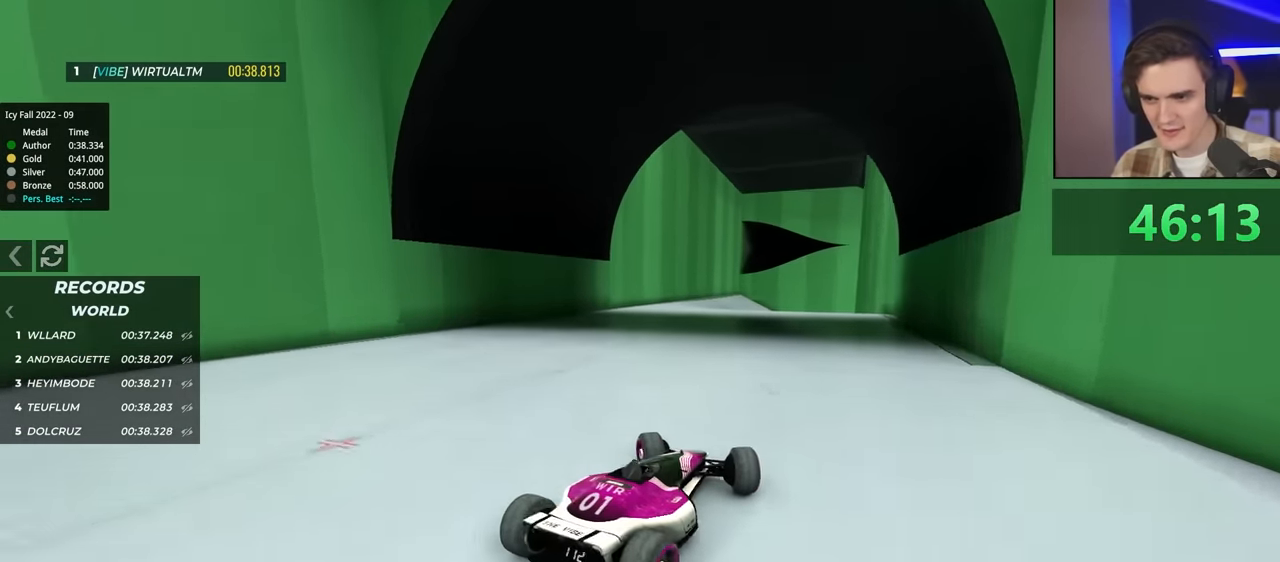
{"keys": ["right", "up"], "events": [[50, "left", "up"], [150, "right", "down"], [284, "right", "up"], [484, "right", "down"]]}
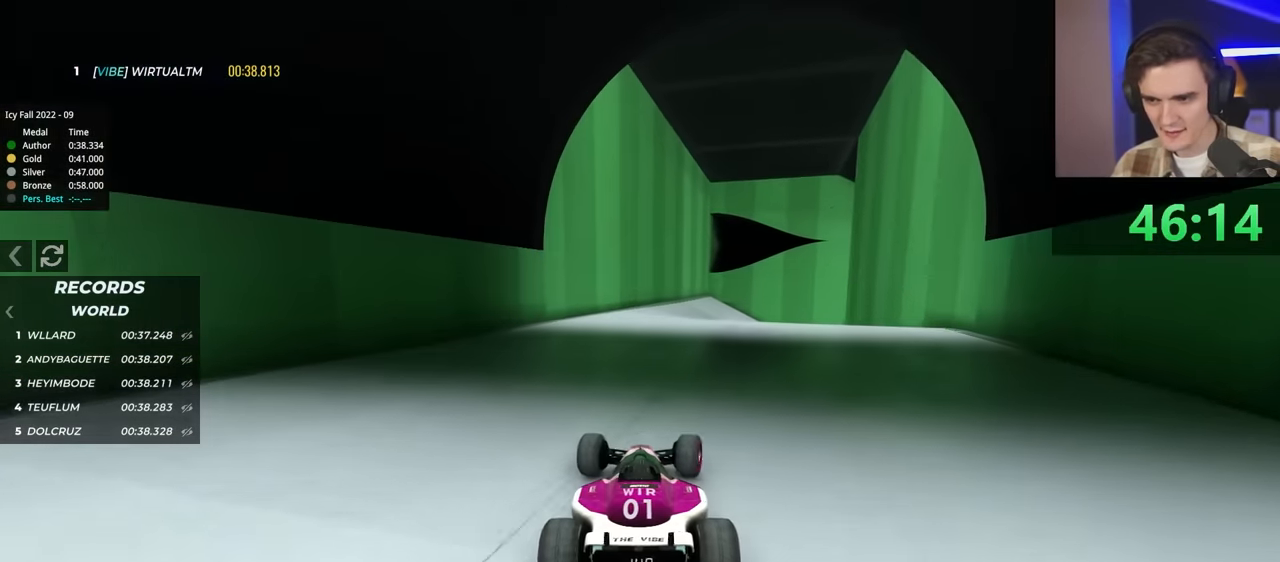
{"keys": ["right"], "events": [[67, "right", "up"], [167, "right", "down"], [350, "up", "up"]]}
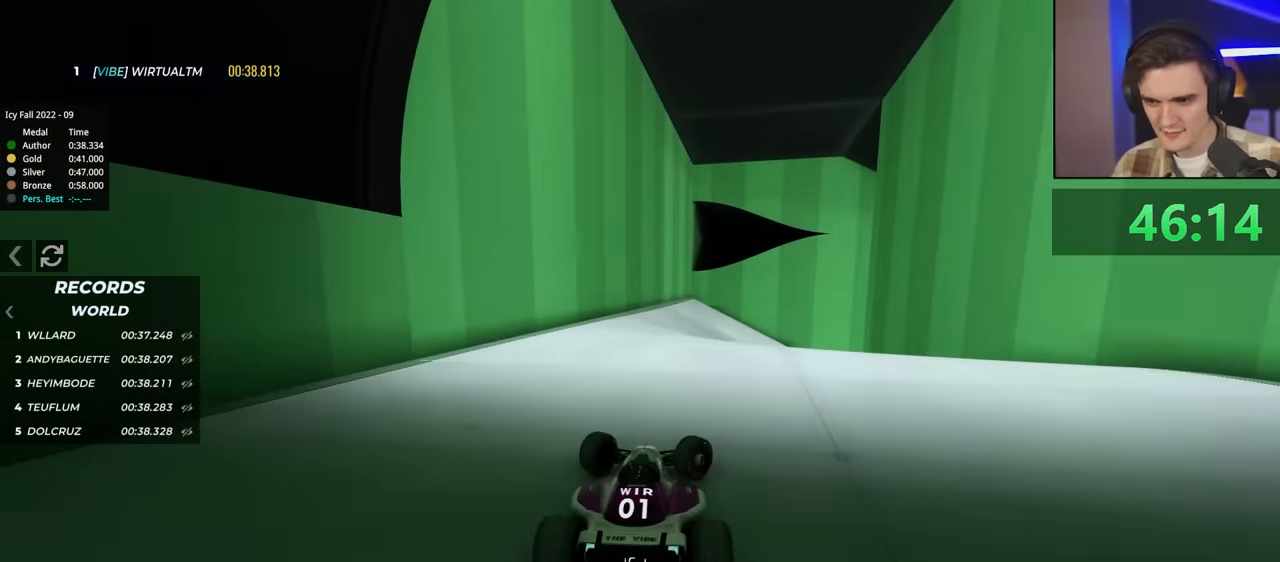
{"keys": ["brake"], "events": [[450, "right", "up"], [500, "brake", "down"]]}
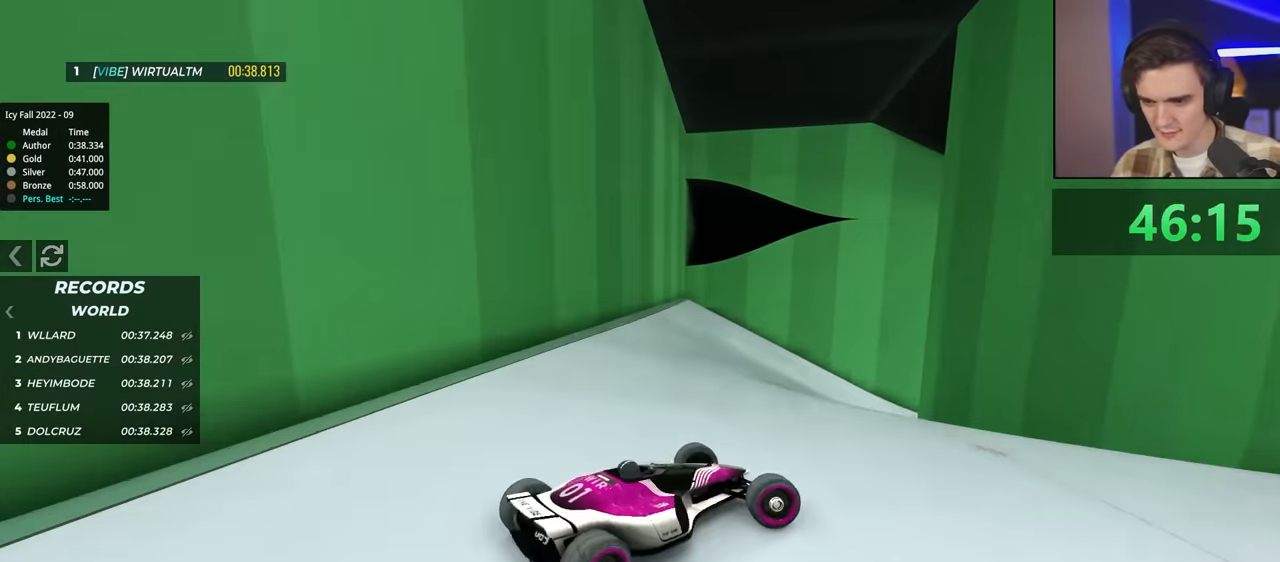
{"keys": ["left", "up"], "events": [[17, "up", "down"], [67, "brake", "up"], [100, "left", "down"], [200, "up", "up"], [284, "up", "down"]]}